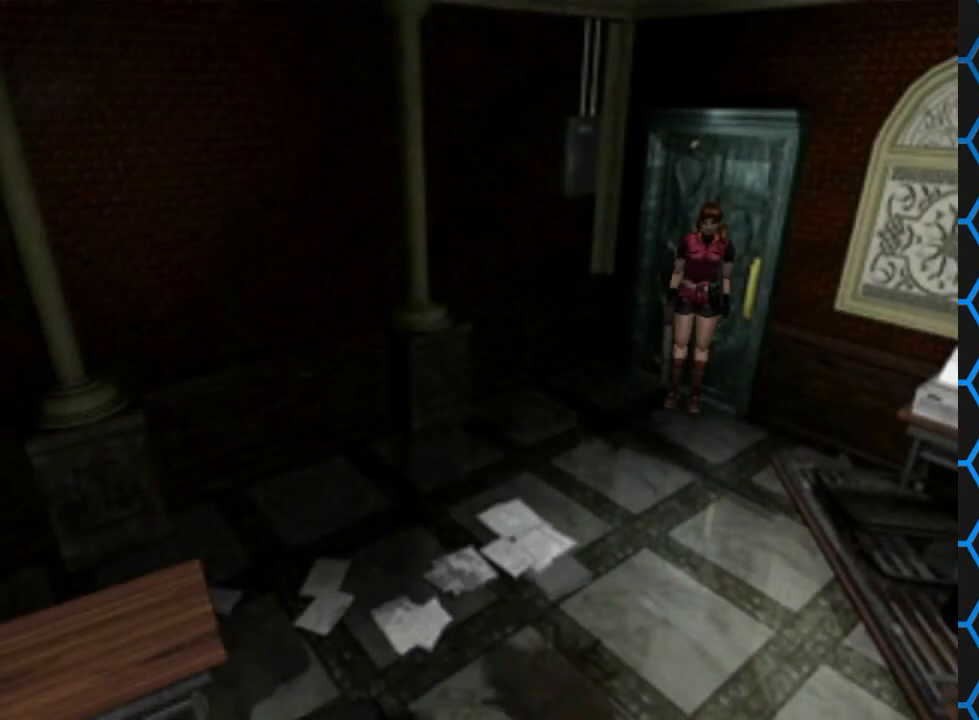
Gameplay with a controller (PlayStation layout); each line is a JSON object with the inputs held at the frame after it. "events" lists button and stick changes between this image and that frame as [ms after this image, input, new state], when the widget could be followed in between. Not read: L3 R3 left_stick right_stick.
{"buttons": ["SQUARE", "DPAD_UP"], "events": [[133, "DPAD_LEFT", "down"], [200, "DPAD_UP", "down"], [300, "DPAD_LEFT", "up"], [433, "SQUARE", "down"]]}
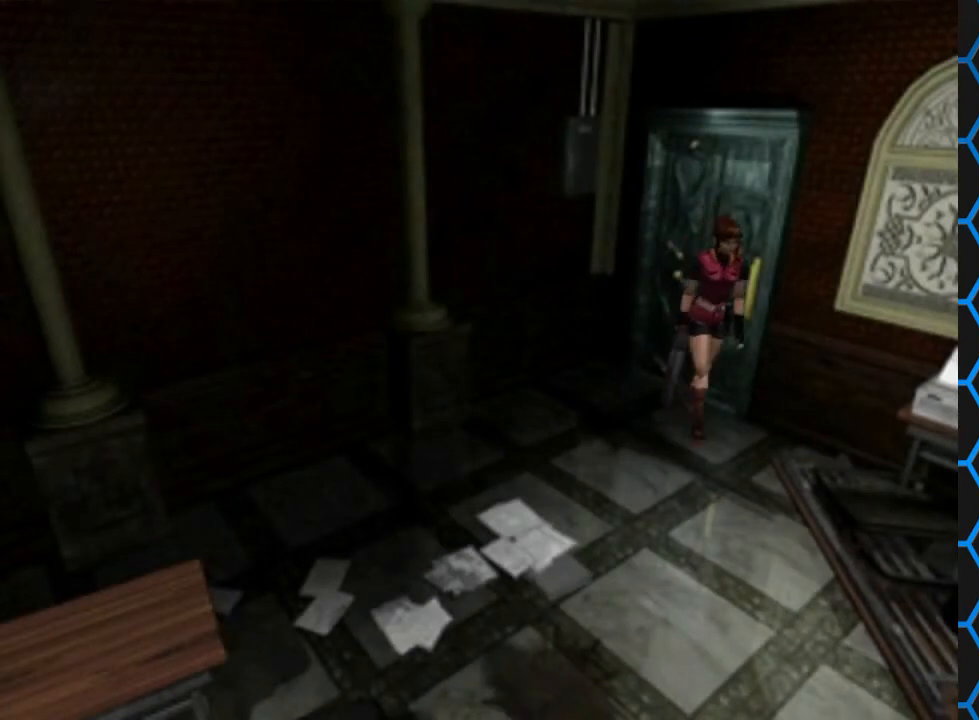
{"buttons": ["SQUARE", "DPAD_UP", "DPAD_RIGHT"], "events": [[67, "DPAD_RIGHT", "down"]]}
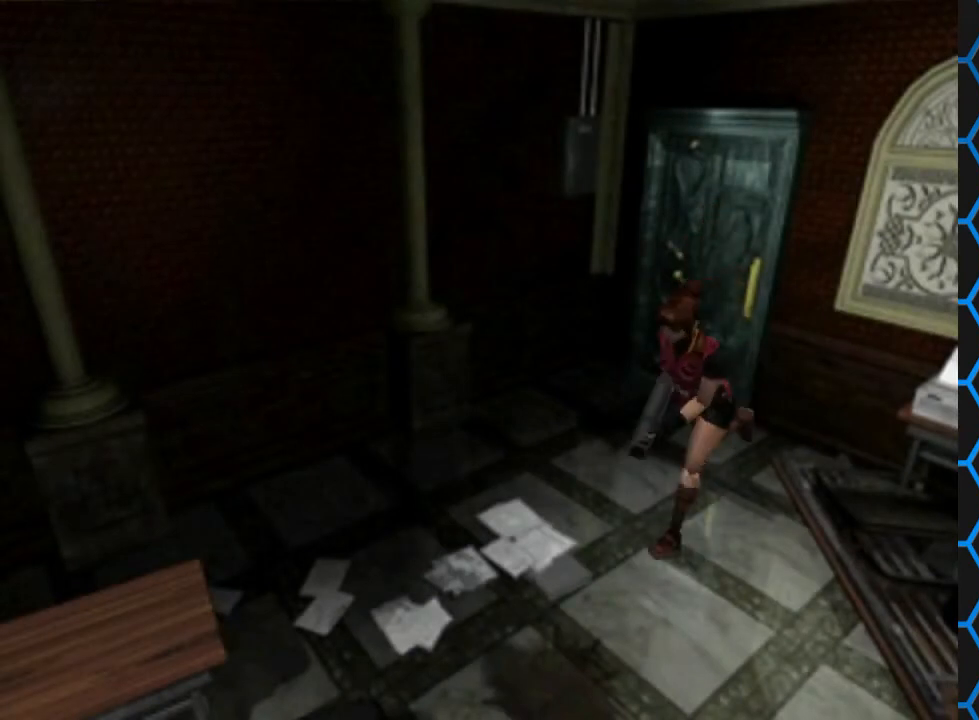
{"buttons": ["DPAD_UP", "DPAD_LEFT"], "events": [[300, "DPAD_RIGHT", "up"], [367, "DPAD_LEFT", "down"], [400, "SQUARE", "up"]]}
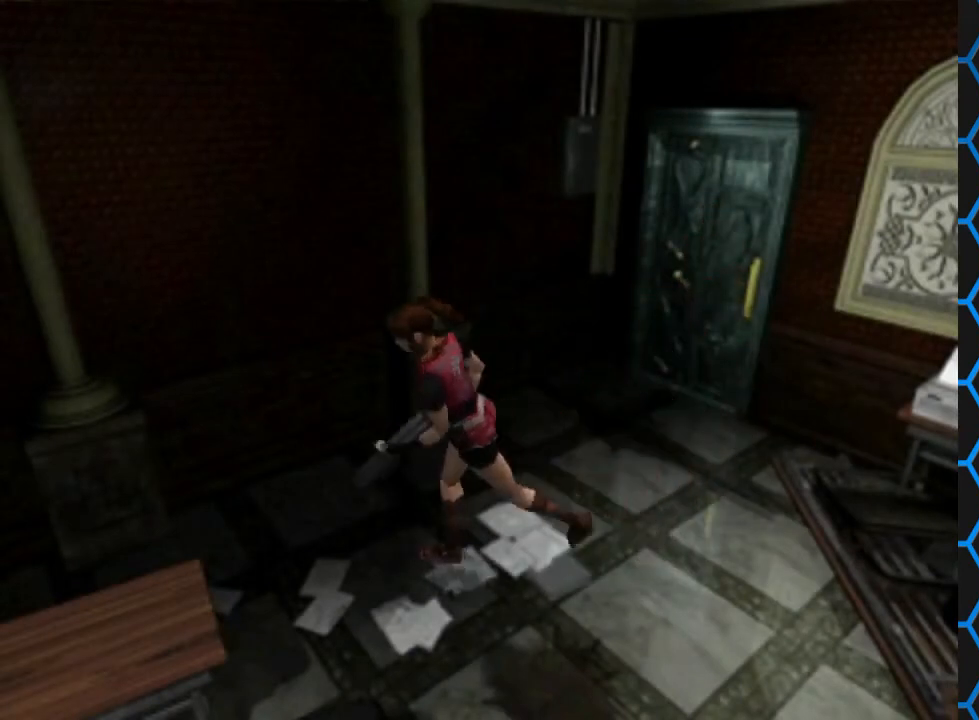
{"buttons": ["DPAD_LEFT"], "events": [[233, "DPAD_UP", "up"]]}
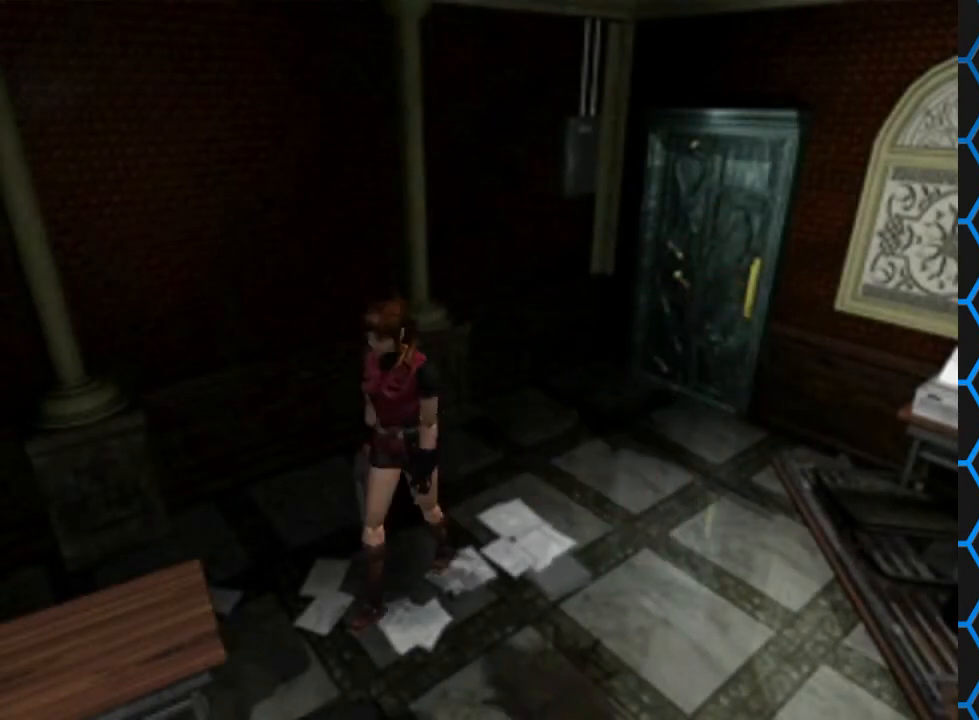
{"buttons": ["SQUARE", "DPAD_UP"], "events": [[200, "DPAD_UP", "down"], [300, "SQUARE", "down"], [367, "DPAD_LEFT", "up"]]}
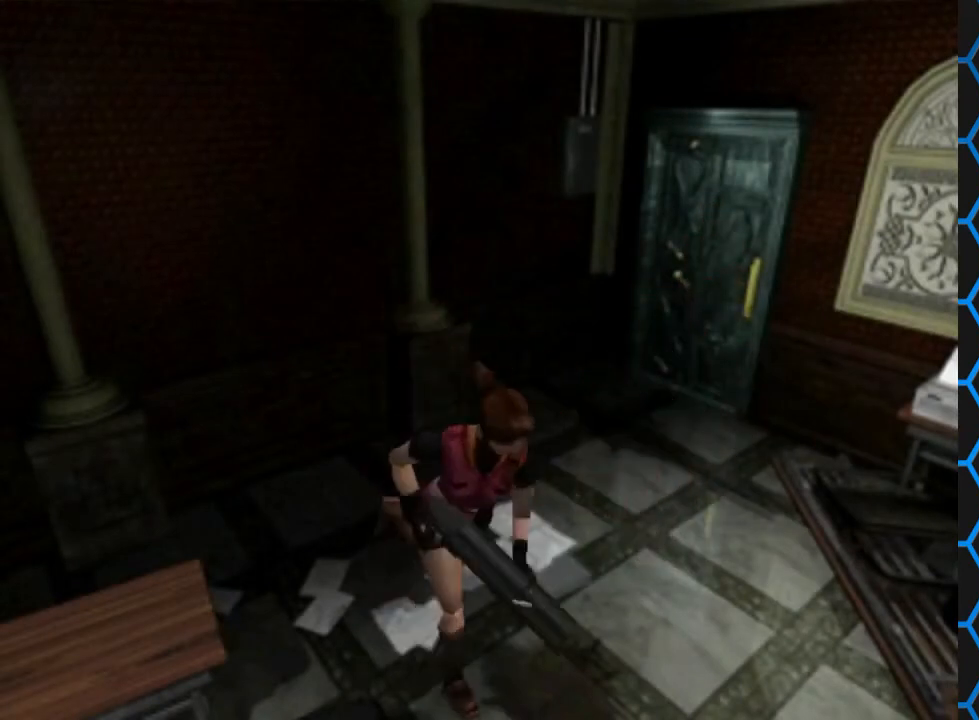
{"buttons": [], "events": [[233, "DPAD_UP", "up"], [333, "SQUARE", "up"]]}
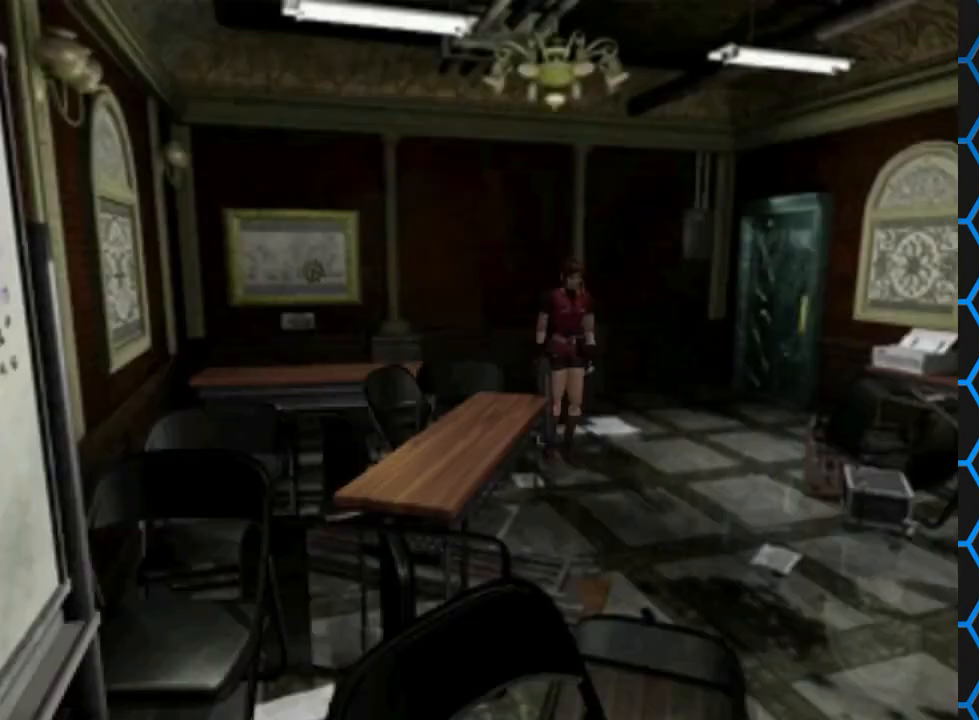
{"buttons": [], "events": []}
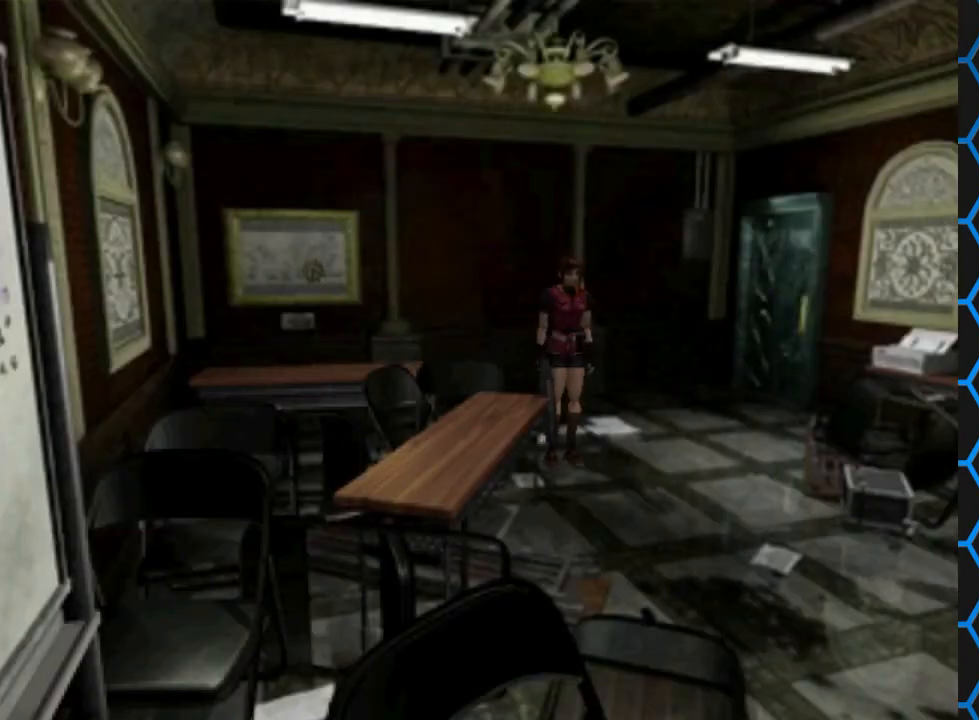
{"buttons": ["SQUARE", "DPAD_UP"], "events": [[400, "DPAD_UP", "down"], [500, "SQUARE", "down"]]}
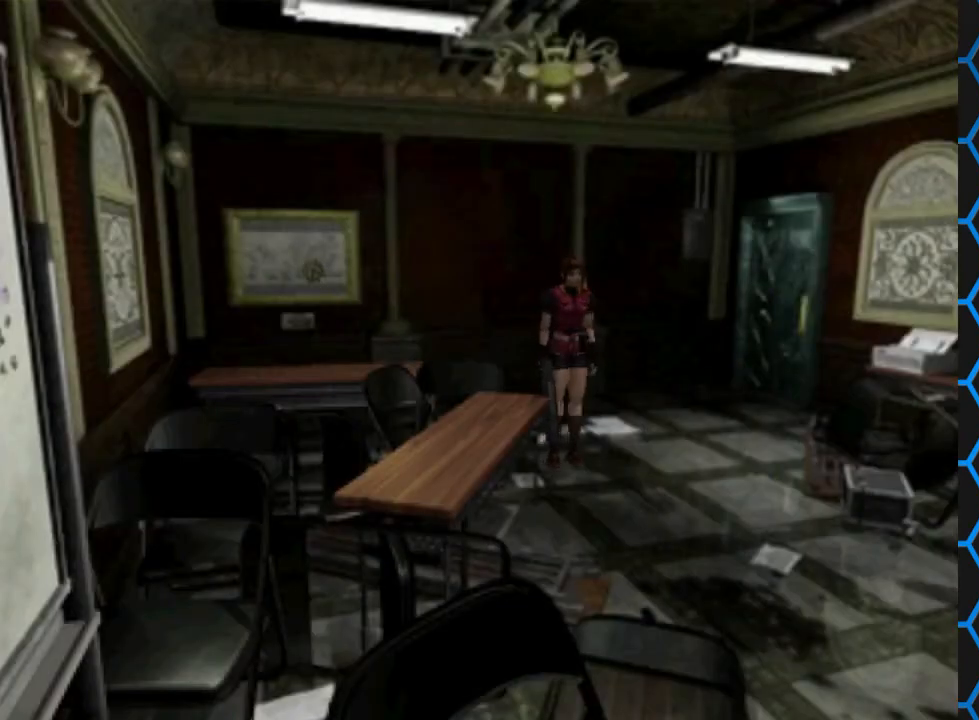
{"buttons": ["SQUARE", "DPAD_UP"], "events": []}
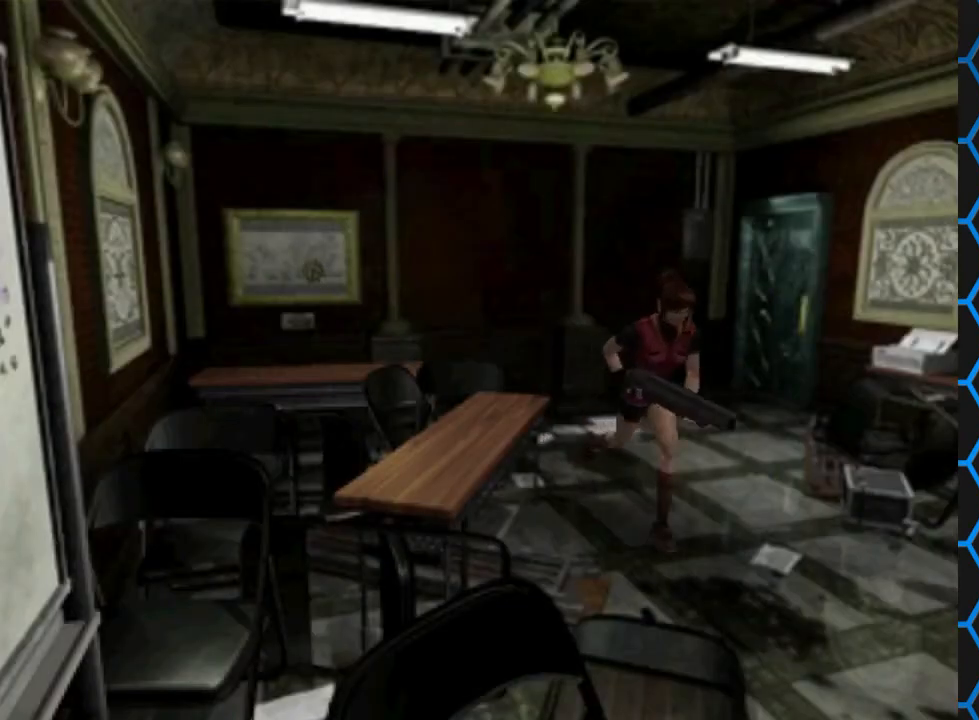
{"buttons": [], "events": [[400, "SQUARE", "up"], [433, "DPAD_UP", "up"]]}
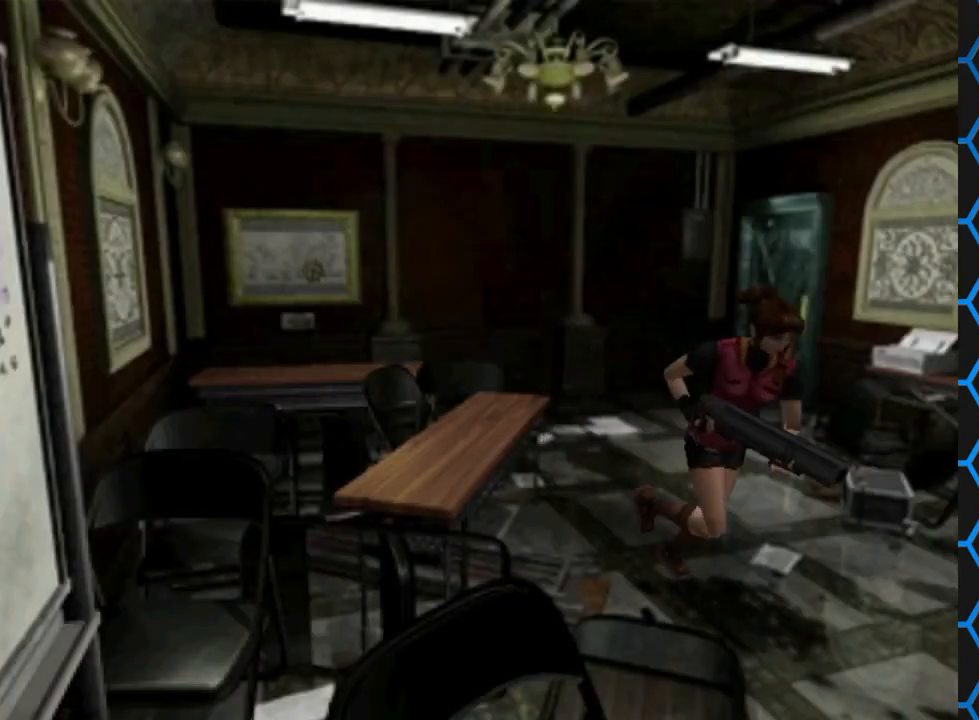
{"buttons": [], "events": []}
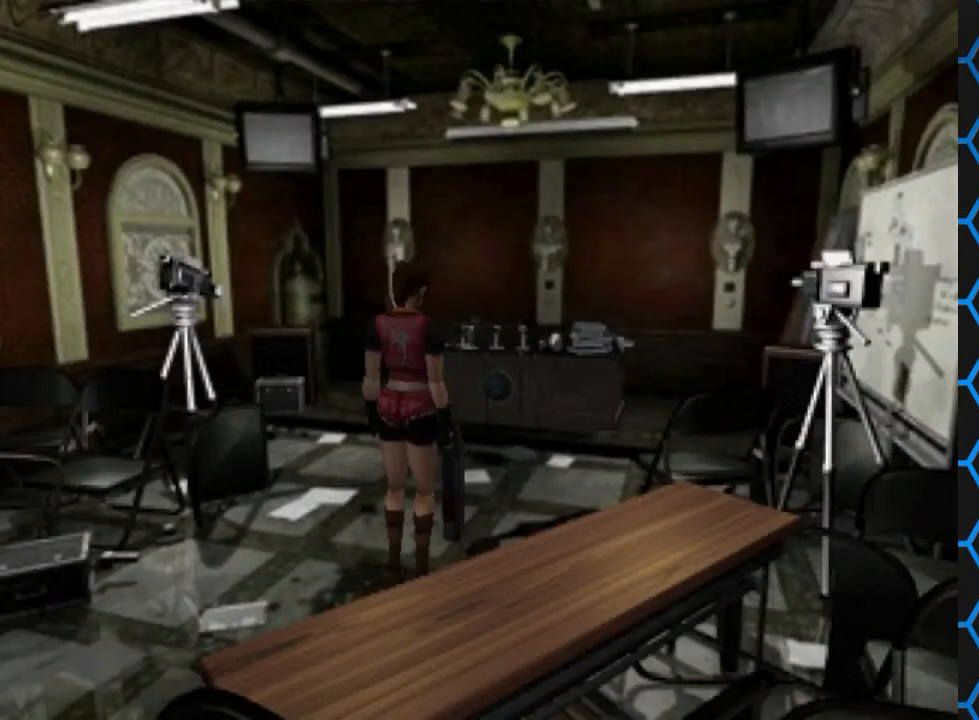
{"buttons": [], "events": [[33, "CIRCLE", "down"], [167, "CIRCLE", "up"]]}
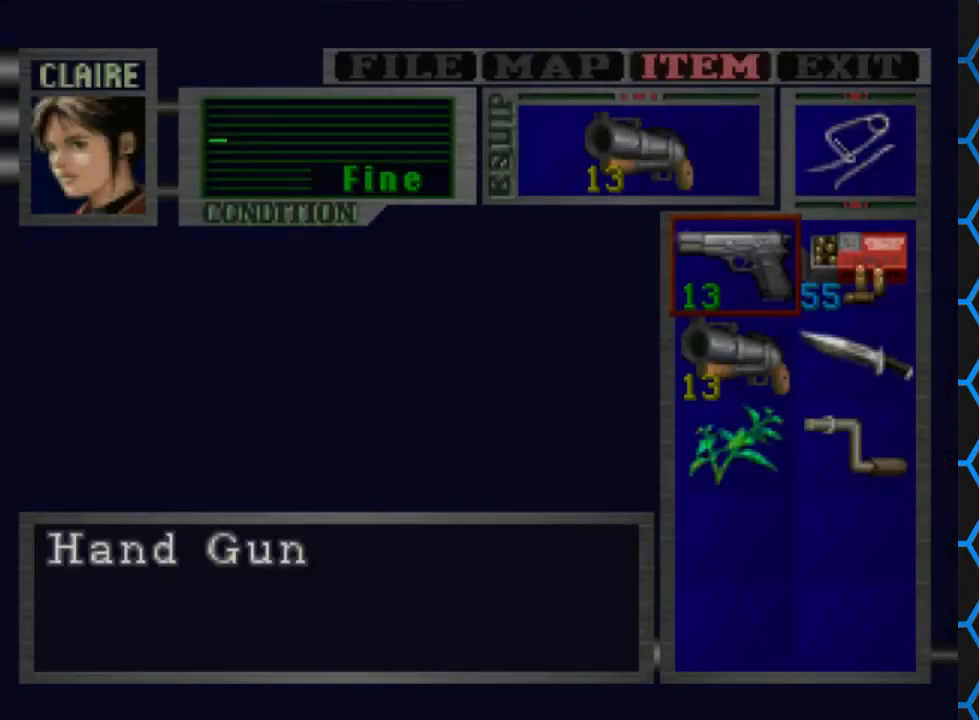
{"buttons": ["TRIANGLE"], "events": [[267, "TRIANGLE", "down"], [400, "TRIANGLE", "up"], [467, "TRIANGLE", "down"]]}
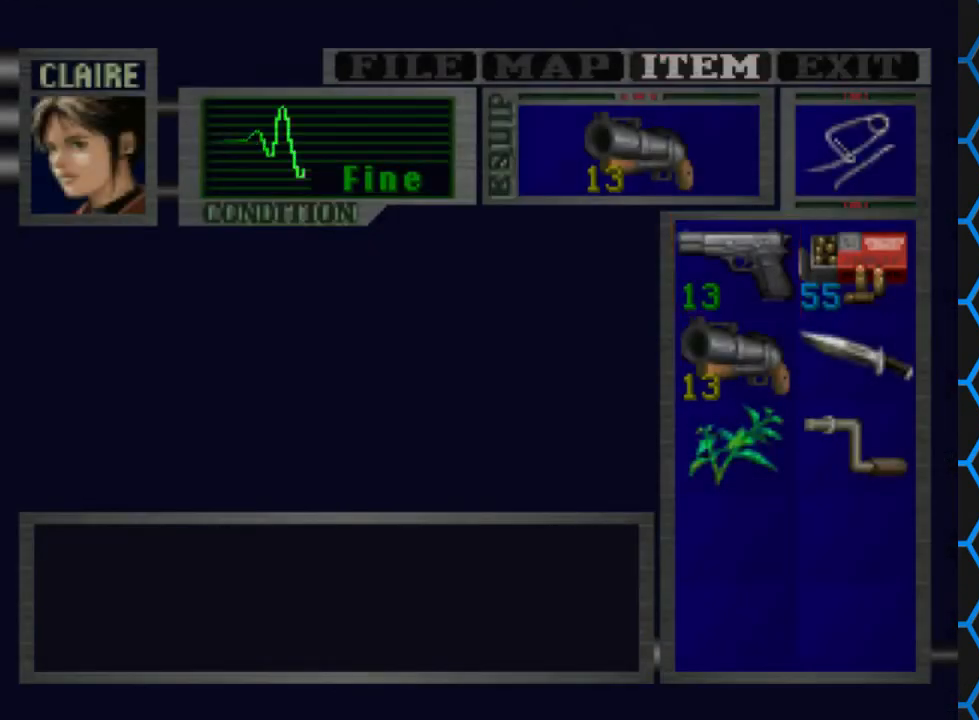
{"buttons": ["DPAD_RIGHT"], "events": [[67, "TRIANGLE", "up"], [100, "DPAD_RIGHT", "down"]]}
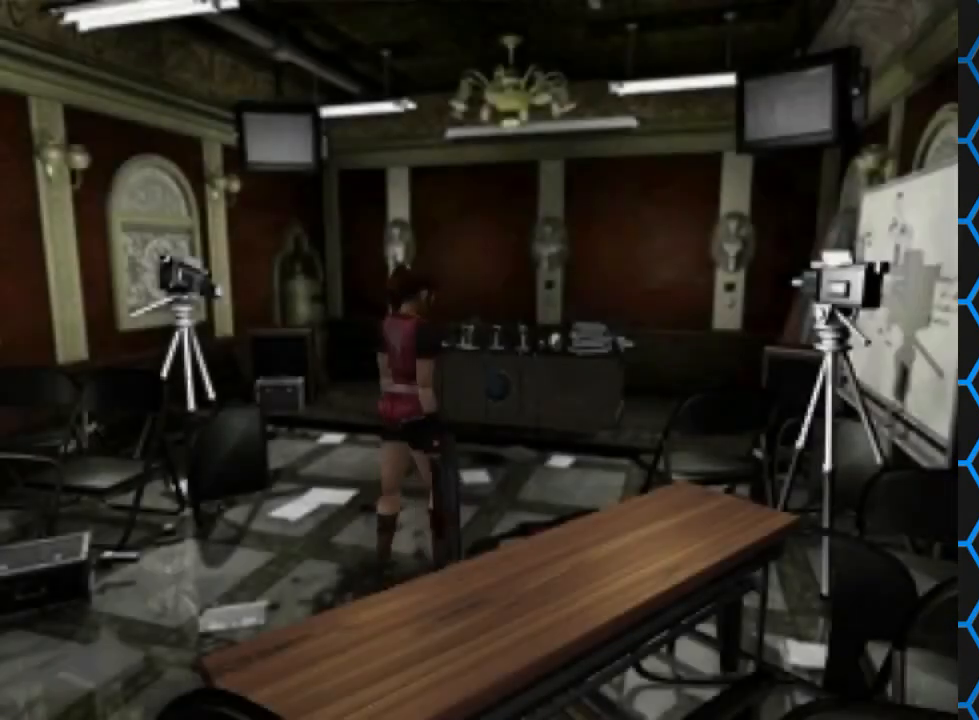
{"buttons": ["DPAD_RIGHT"], "events": []}
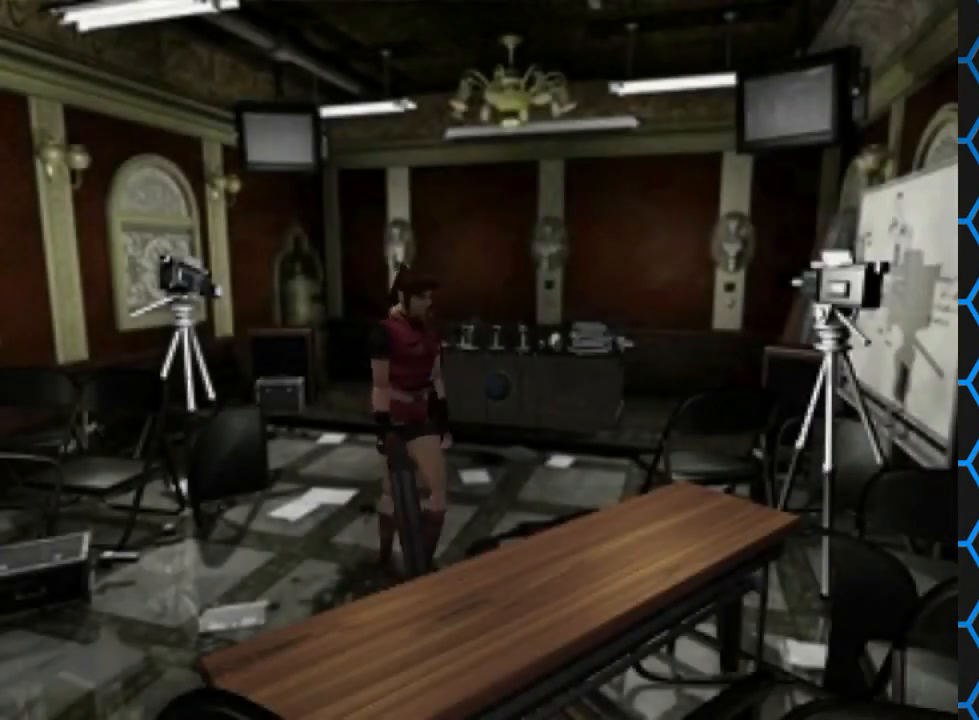
{"buttons": ["SQUARE", "DPAD_UP"], "events": [[167, "SQUARE", "down"], [200, "DPAD_UP", "down"], [500, "DPAD_RIGHT", "up"]]}
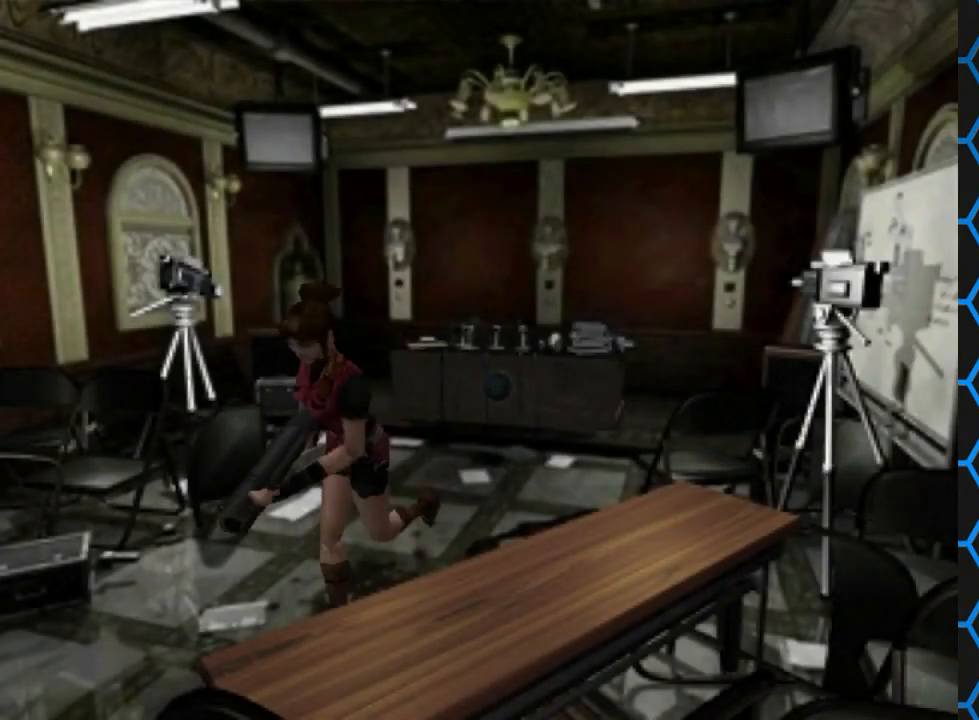
{"buttons": ["SQUARE", "DPAD_UP"], "events": []}
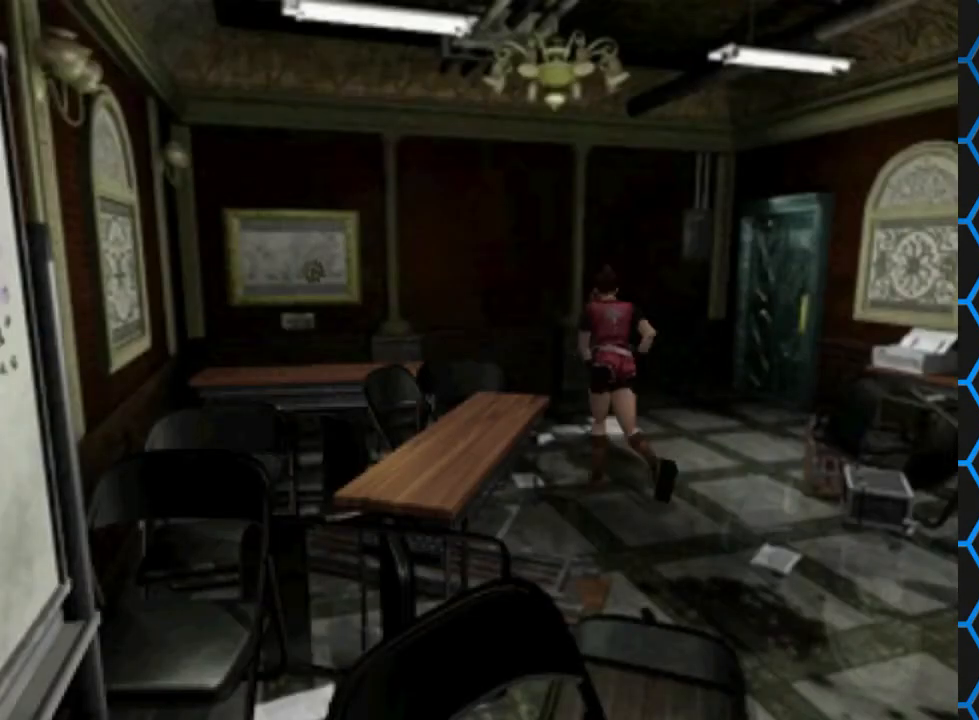
{"buttons": ["SQUARE", "DPAD_UP", "DPAD_RIGHT"], "events": [[233, "DPAD_RIGHT", "down"]]}
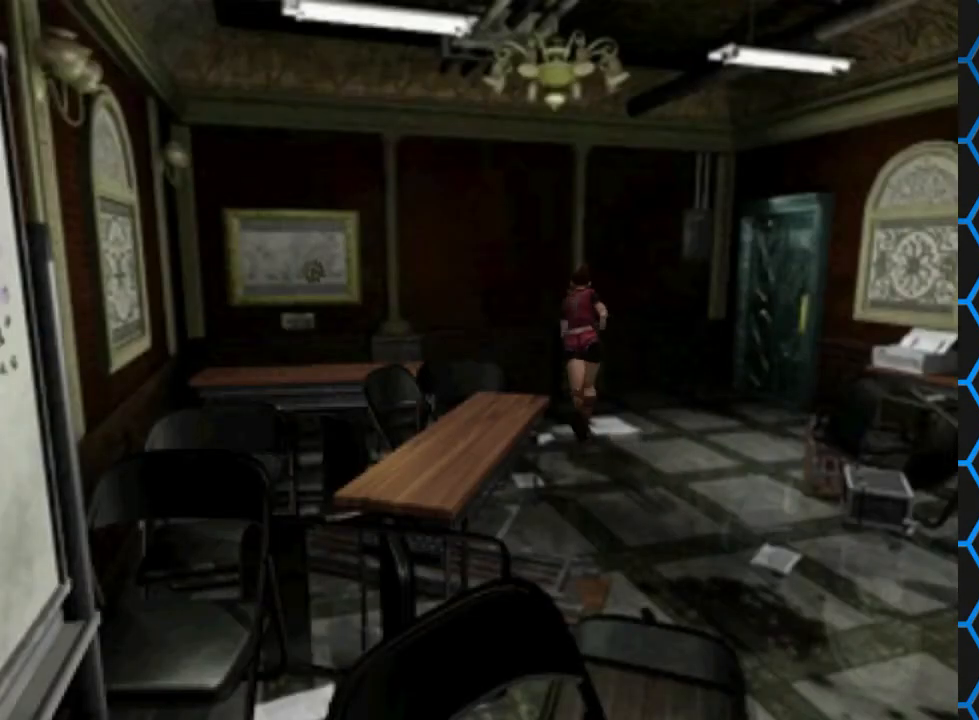
{"buttons": ["SQUARE", "DPAD_UP", "DPAD_RIGHT"], "events": []}
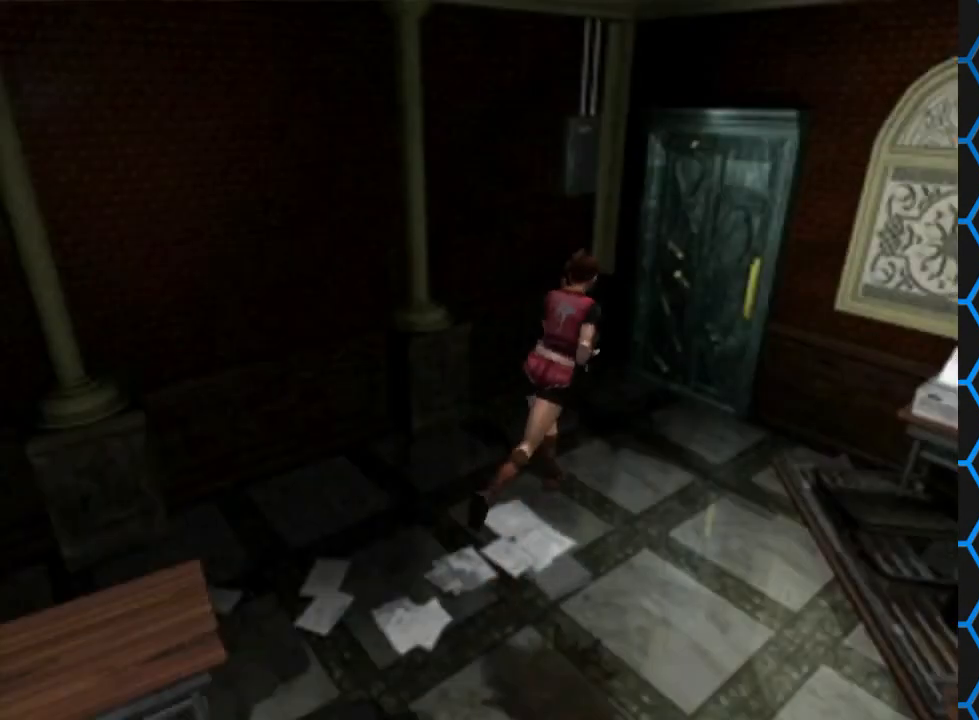
{"buttons": ["SQUARE", "DPAD_UP"], "events": [[167, "DPAD_RIGHT", "up"]]}
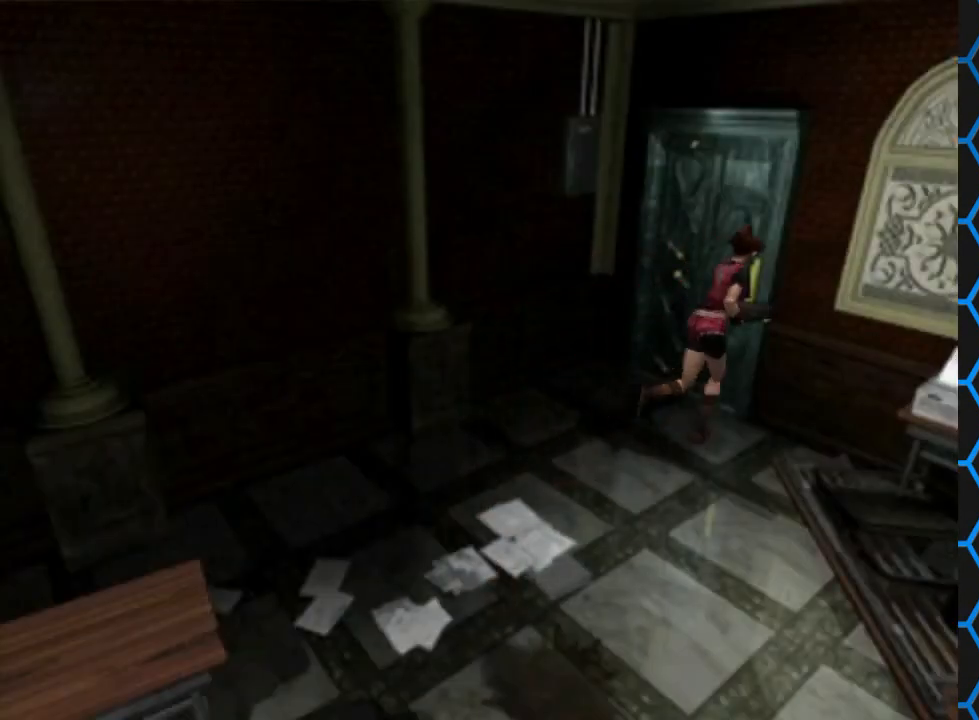
{"buttons": ["CROSS", "SQUARE", "DPAD_UP", "DPAD_LEFT"], "events": [[67, "CROSS", "down"], [67, "DPAD_LEFT", "down"], [300, "CROSS", "up"], [433, "CROSS", "down"]]}
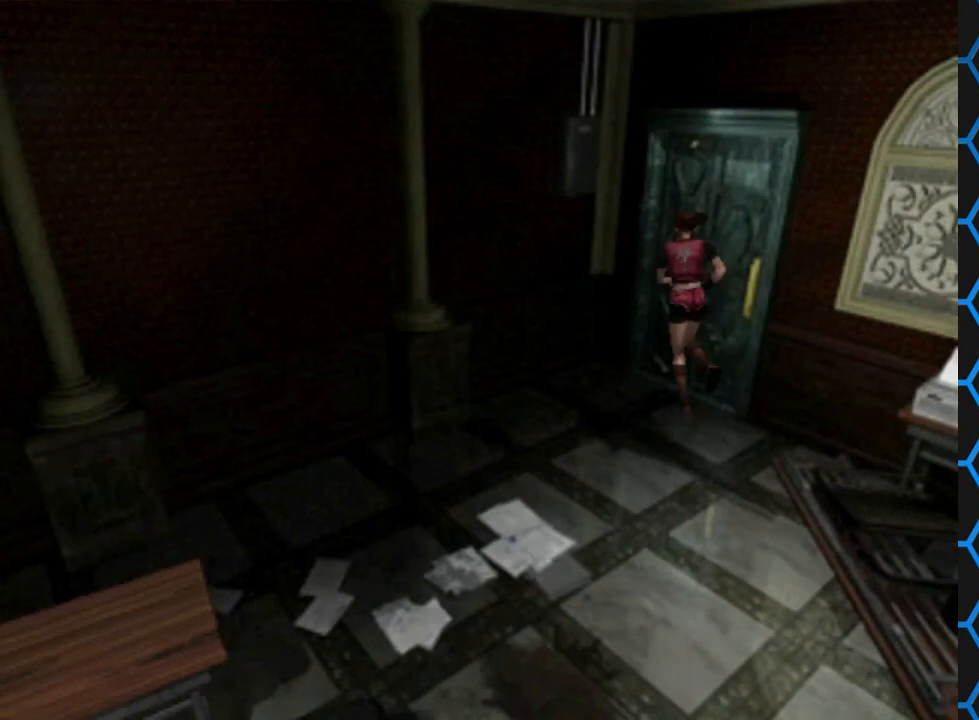
{"buttons": [], "events": [[33, "DPAD_LEFT", "up"], [67, "DPAD_RIGHT", "down"], [133, "DPAD_RIGHT", "up"], [133, "SQUARE", "up"], [200, "CROSS", "up"], [233, "DPAD_UP", "up"]]}